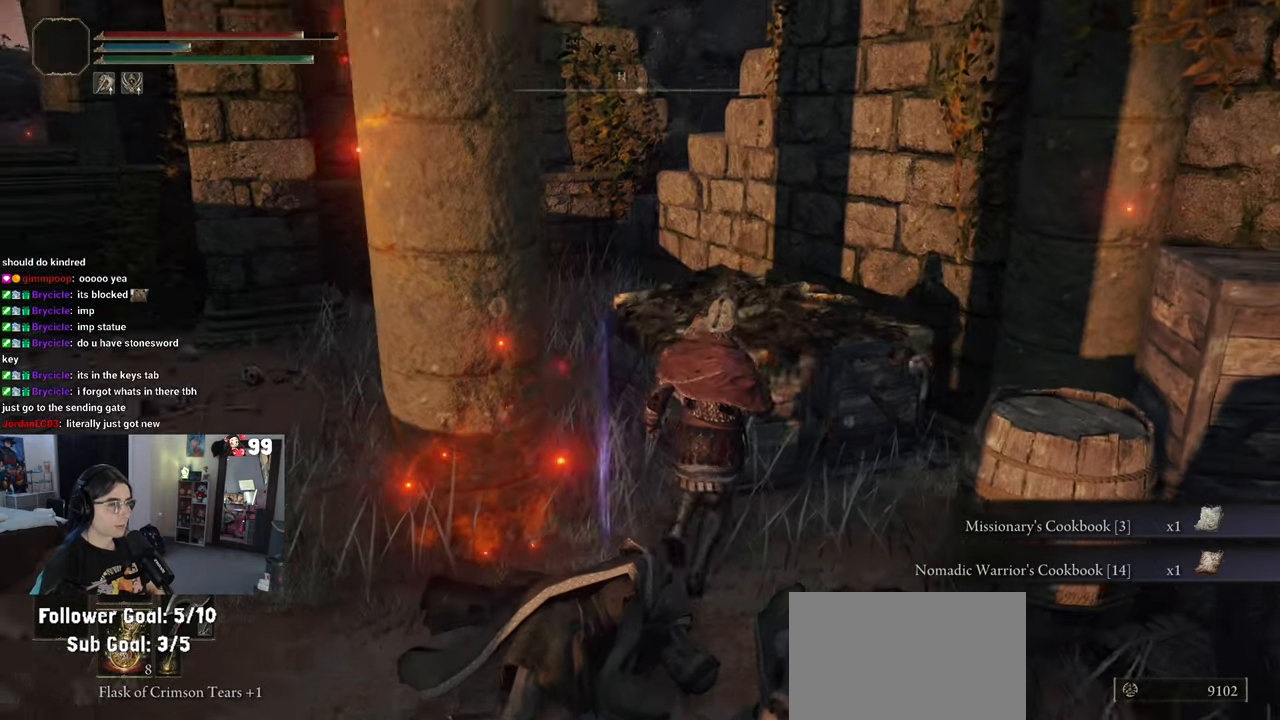
Gameplay with a controller (PlayStation layout); each line is a JSON object with the inputs held at the frame after it. "events" lists button and stick changes between this image and that frame as [ms after this image, input, new state], when the widget could be followed in between.
{"buttons": [], "left_stick": "down-left", "right_stick": "left"}
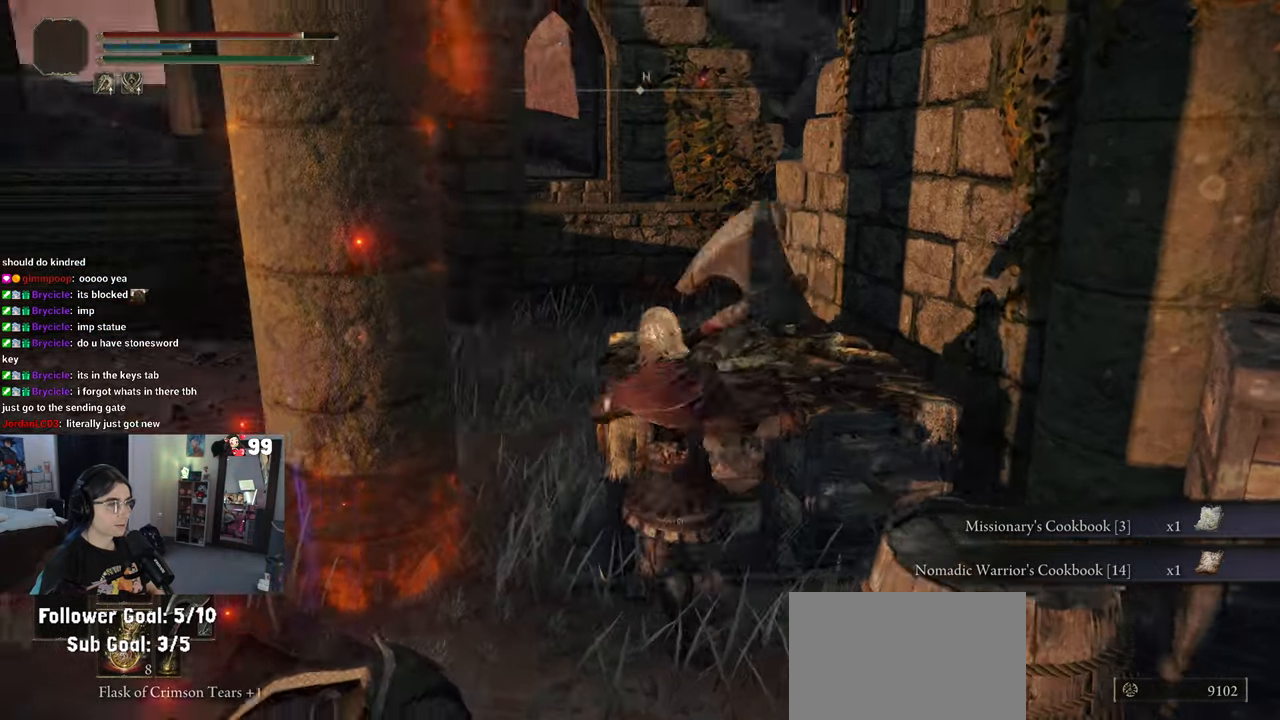
{"buttons": [], "left_stick": "up", "right_stick": "center", "events": [[183, "left_stick", "left"], [333, "left_stick", "up-left"], [400, "right_stick", "center"], [483, "left_stick", "up"]]}
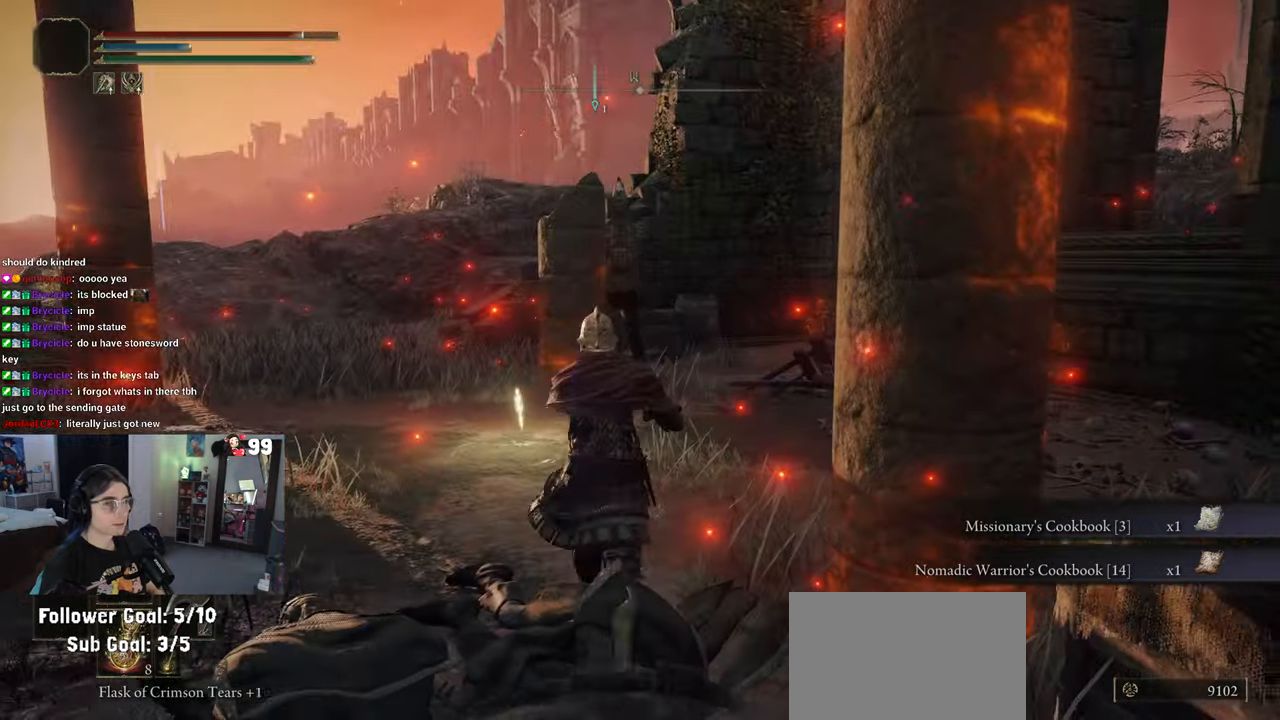
{"buttons": [], "left_stick": "up", "right_stick": "center", "events": []}
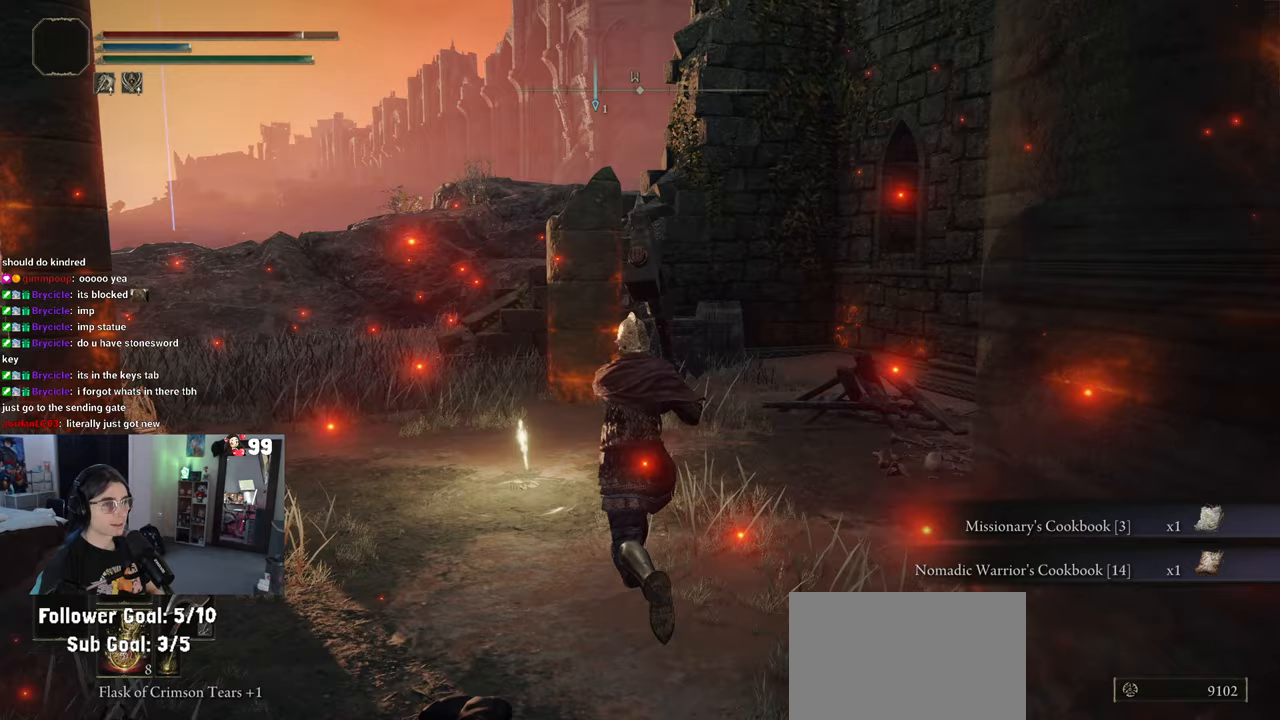
{"buttons": ["TRIANGLE"], "left_stick": "center", "right_stick": "center", "events": [[167, "left_stick", "up-left"], [450, "TRIANGLE", "down"], [483, "left_stick", "center"]]}
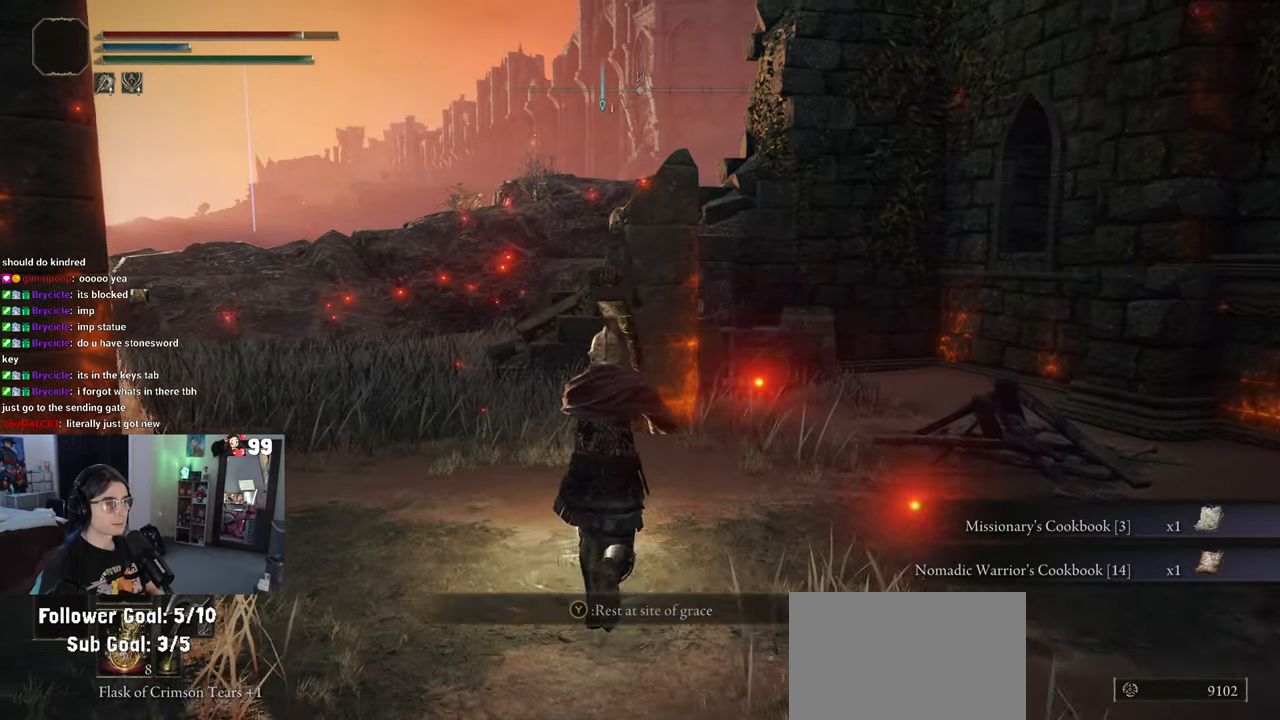
{"buttons": [], "left_stick": "center", "right_stick": "center", "events": [[100, "TRIANGLE", "up"]]}
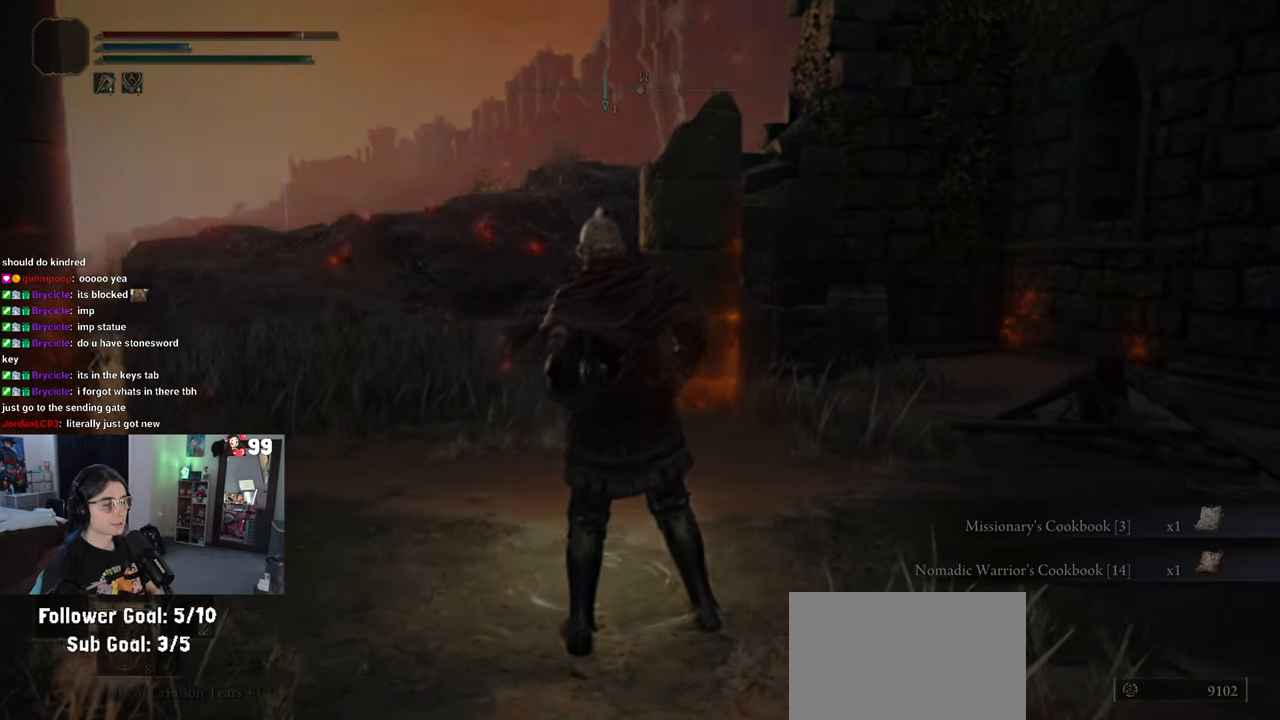
{"buttons": [], "left_stick": "center", "right_stick": "center", "events": [[383, "R2", "down"], [500, "R2", "up"]]}